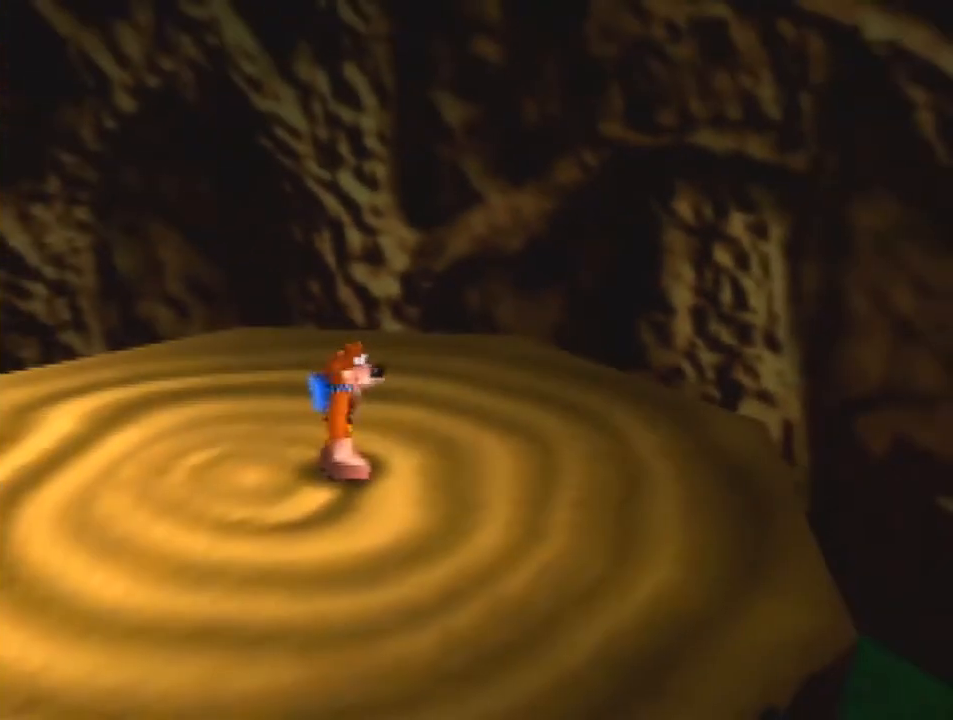
Gameplay with a controller (Nintendo layout); each line is a JSON object with the inputs held at the frame after it. "events" lists button and stick changes between this image and that frame as [ms after this image, input, new state], when the widget could be followed in between. Not read: L1 L3 R3.
{"buttons": [], "left_stick": "center", "events": []}
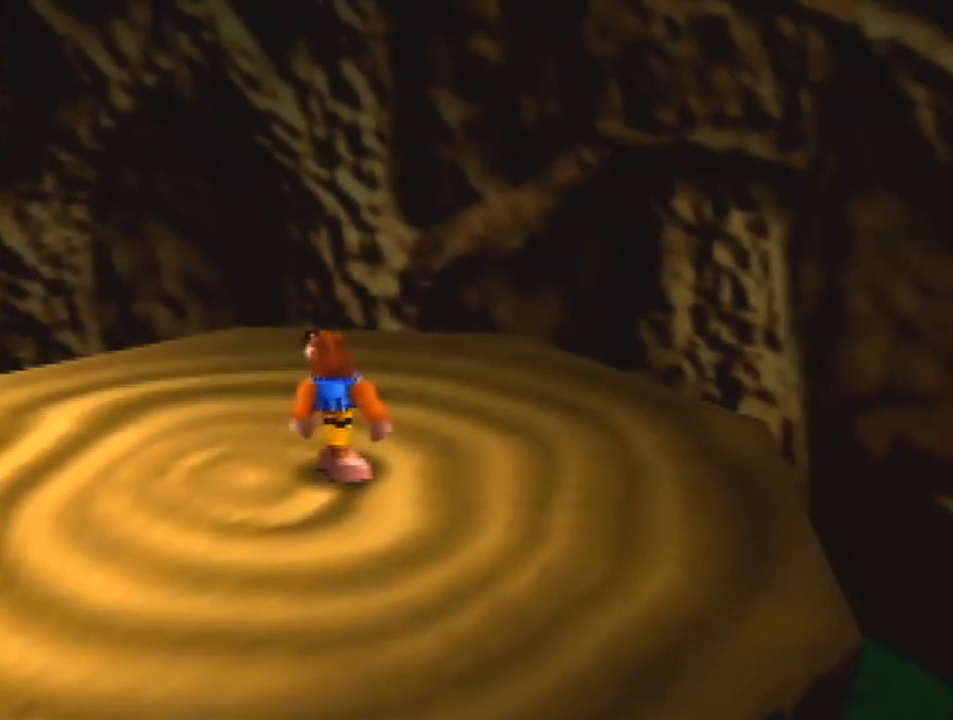
{"buttons": [], "left_stick": "center", "events": []}
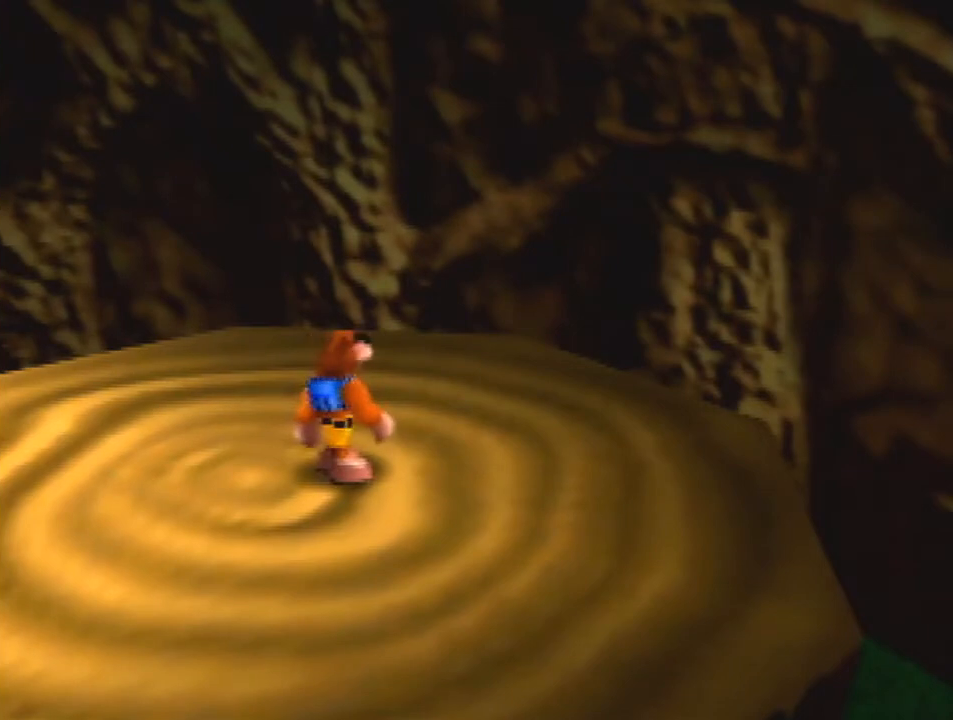
{"buttons": [], "left_stick": "center", "events": []}
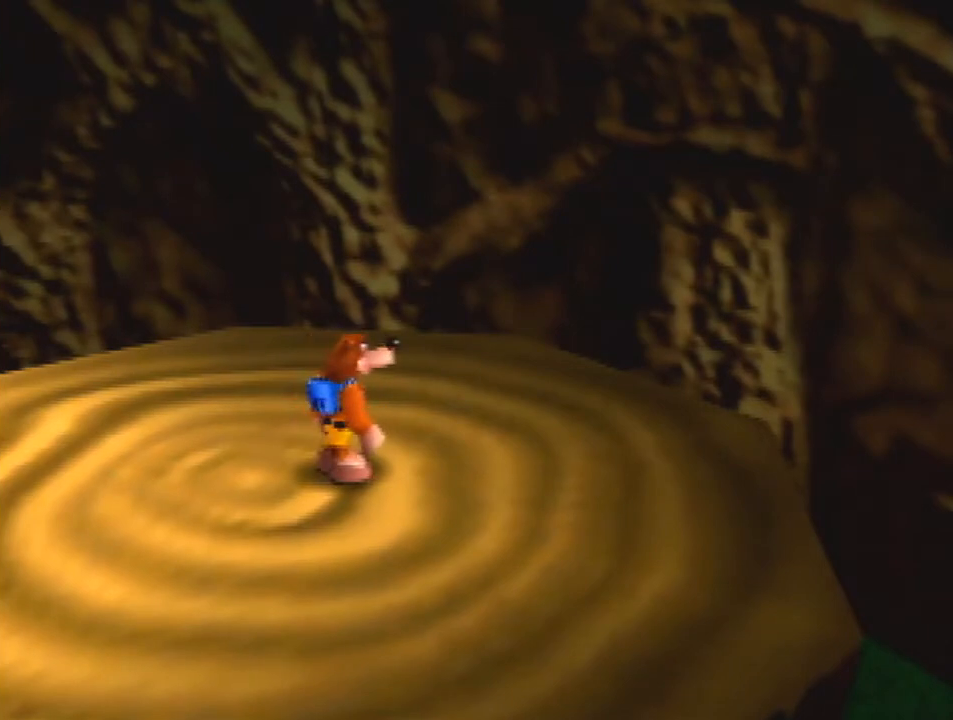
{"buttons": [], "left_stick": "center", "events": [[400, "B", "down"], [433, "A", "down"], [433, "B", "up"], [500, "A", "up"]]}
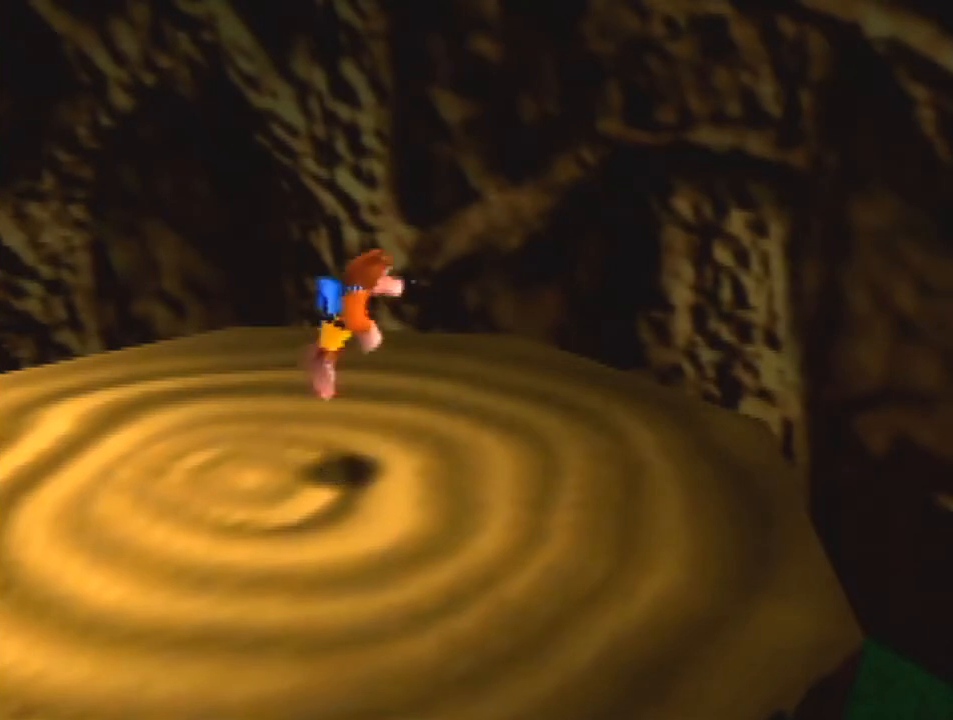
{"buttons": [], "left_stick": "center", "events": []}
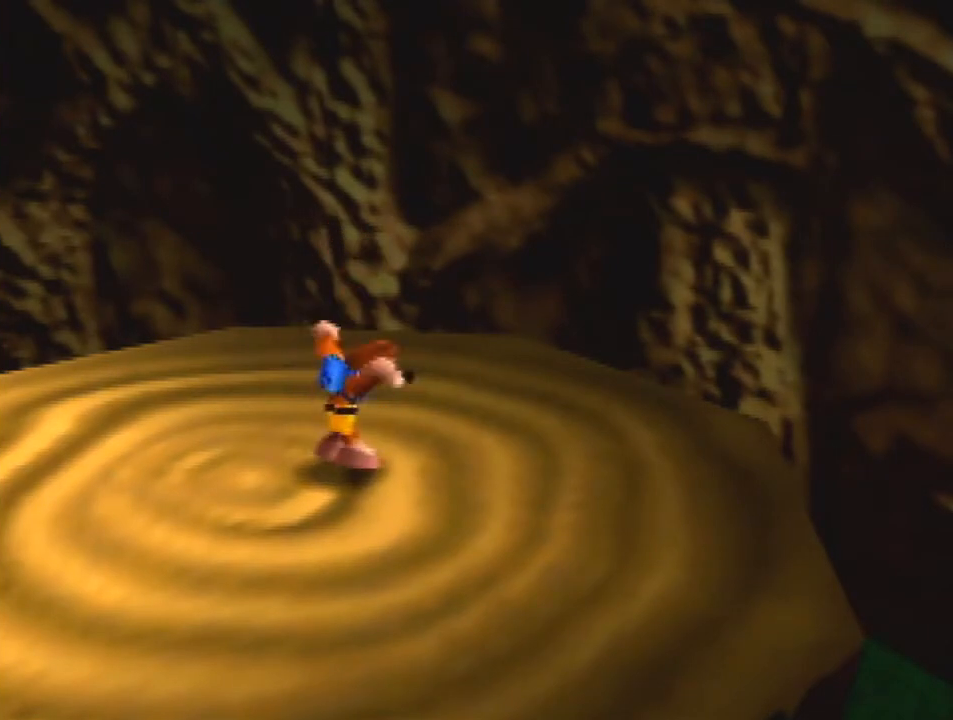
{"buttons": [], "left_stick": "center", "events": [[367, "B", "down"], [400, "A", "down"], [433, "B", "up"], [467, "A", "up"]]}
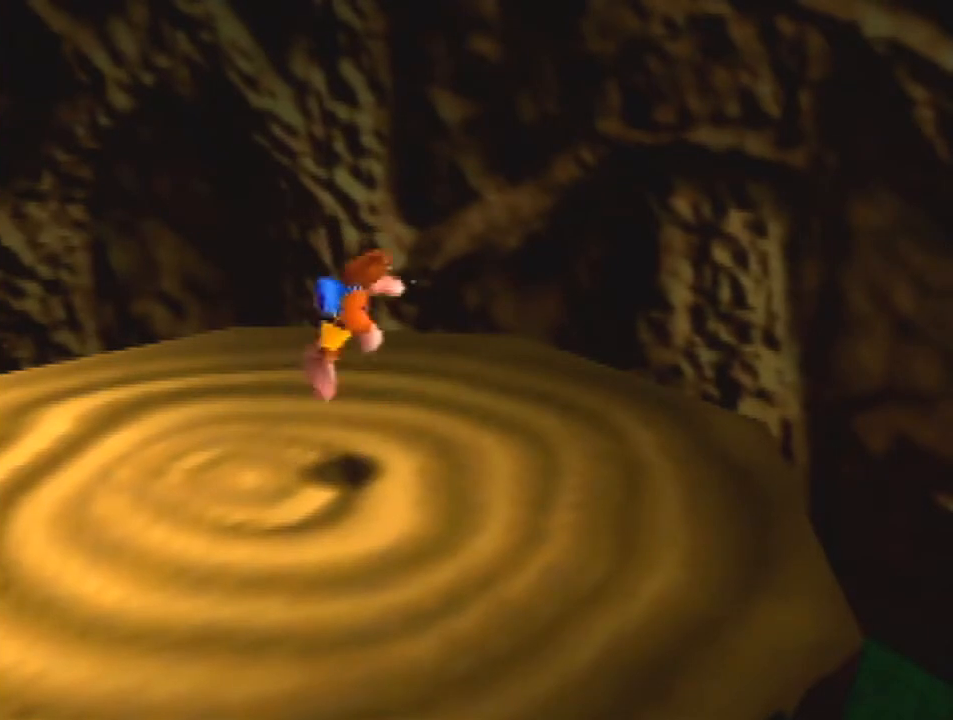
{"buttons": [], "left_stick": "center", "events": []}
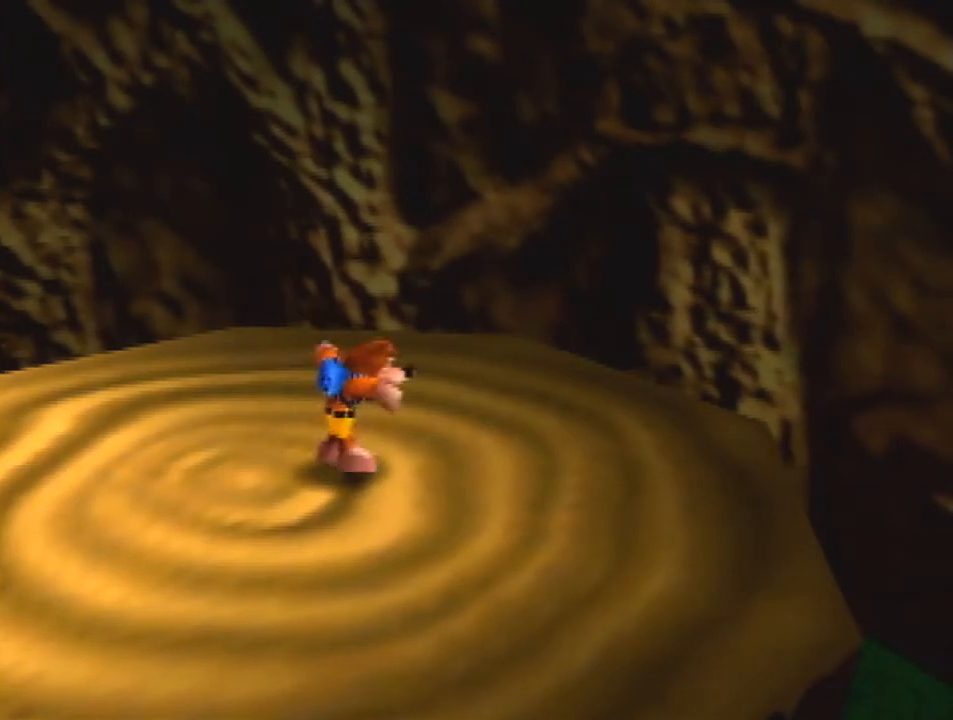
{"buttons": [], "left_stick": "center", "events": []}
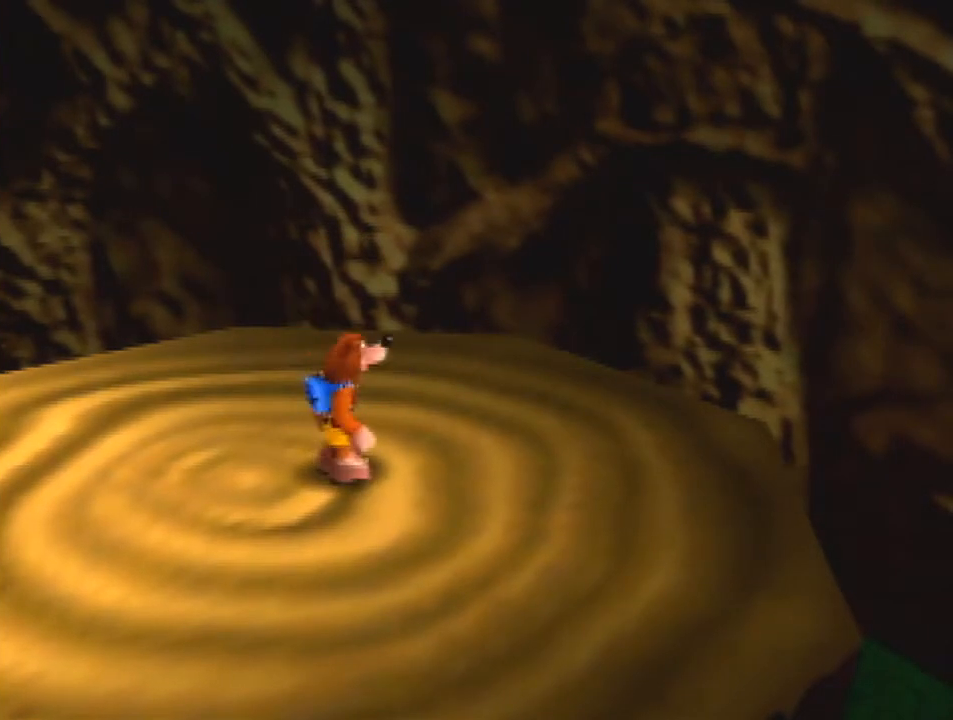
{"buttons": [], "left_stick": "center", "events": [[267, "B", "down"], [300, "A", "down"], [300, "B", "up"], [367, "A", "up"]]}
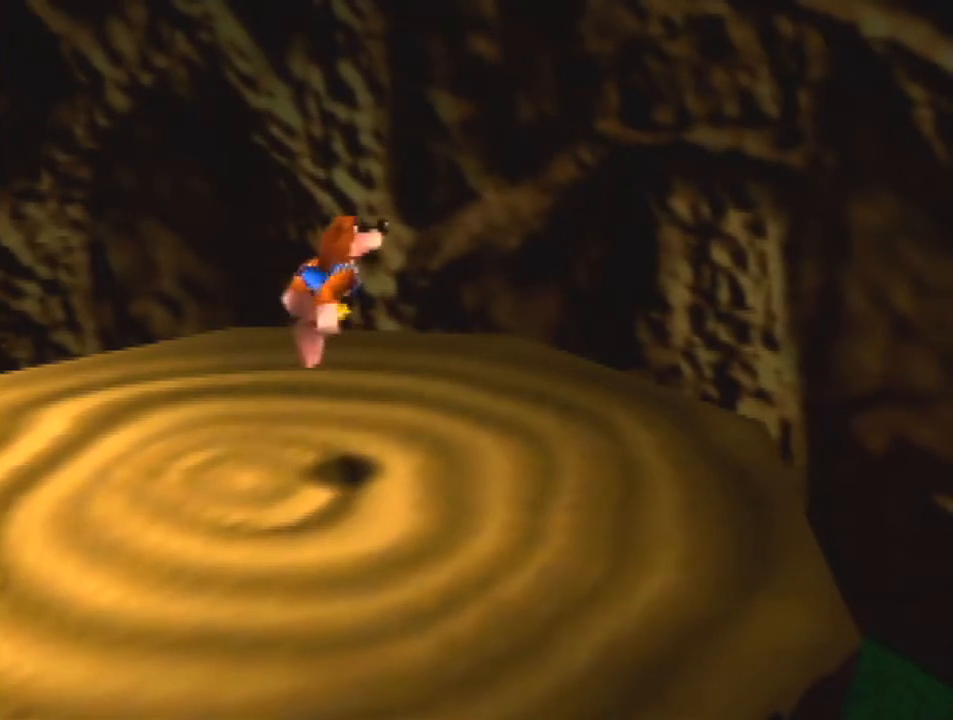
{"buttons": [], "left_stick": "center", "events": []}
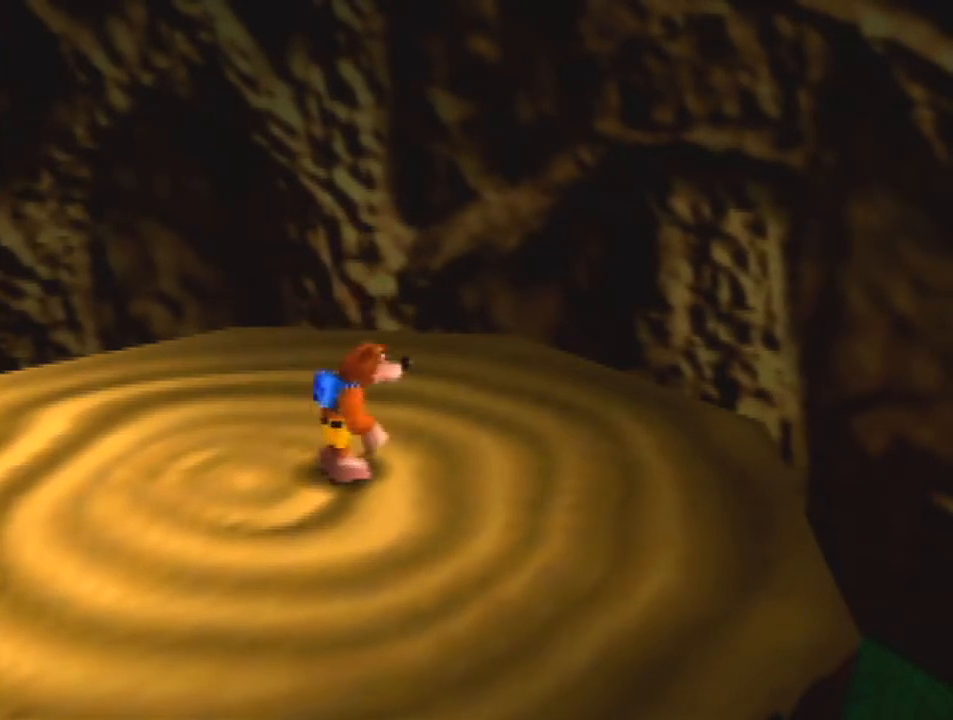
{"buttons": [], "left_stick": "center", "events": []}
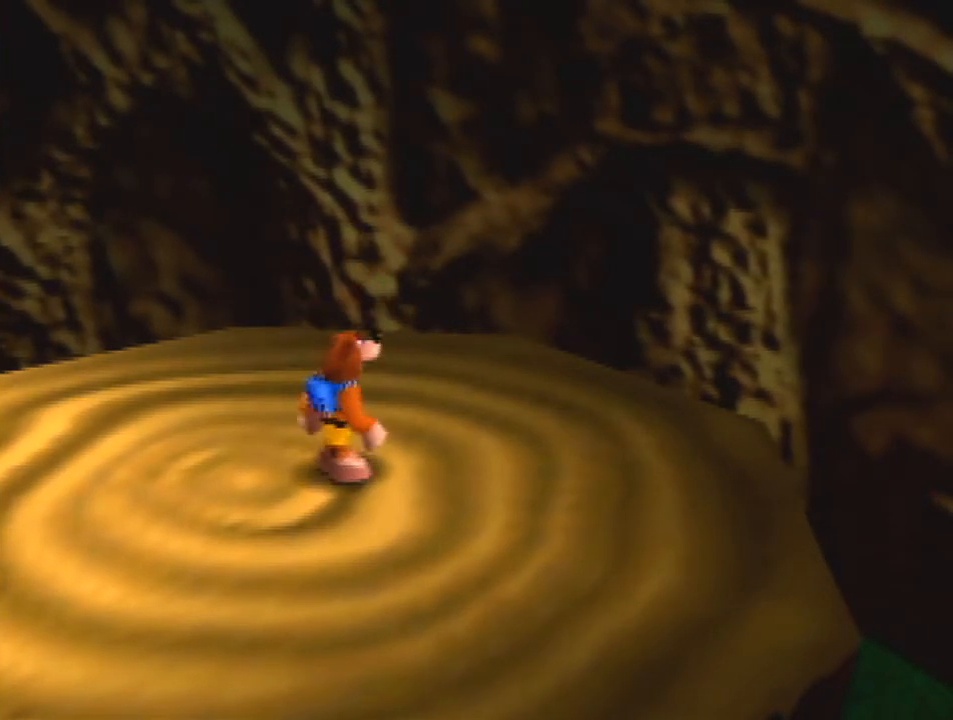
{"buttons": [], "left_stick": "right", "events": [[133, "C_UP", "down"], [267, "C_UP", "up"], [367, "left_stick", "right"]]}
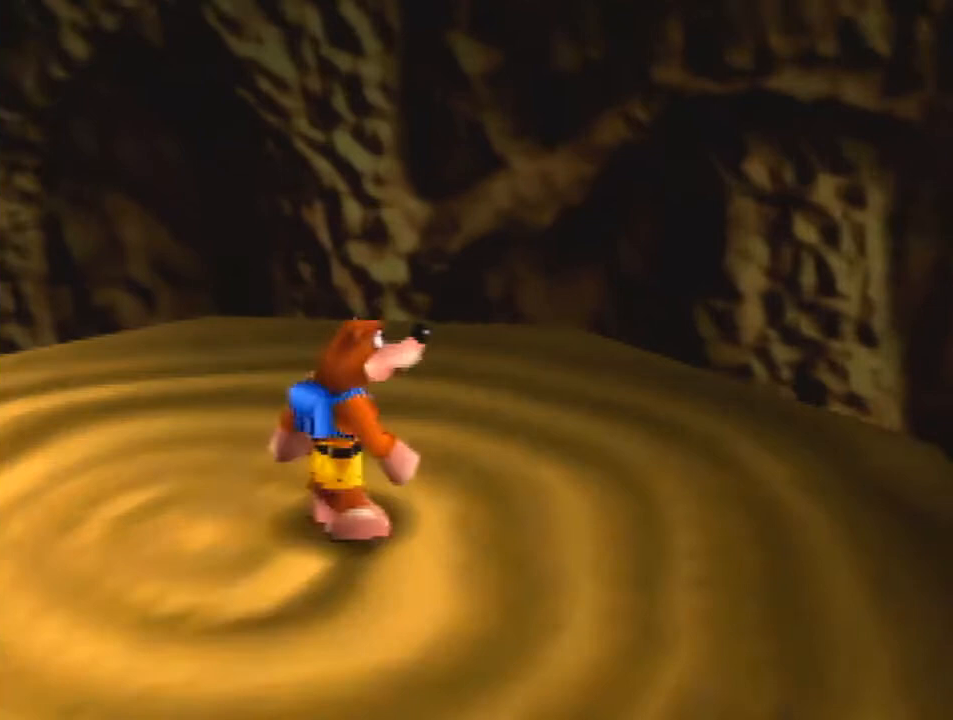
{"buttons": [], "left_stick": "right", "events": []}
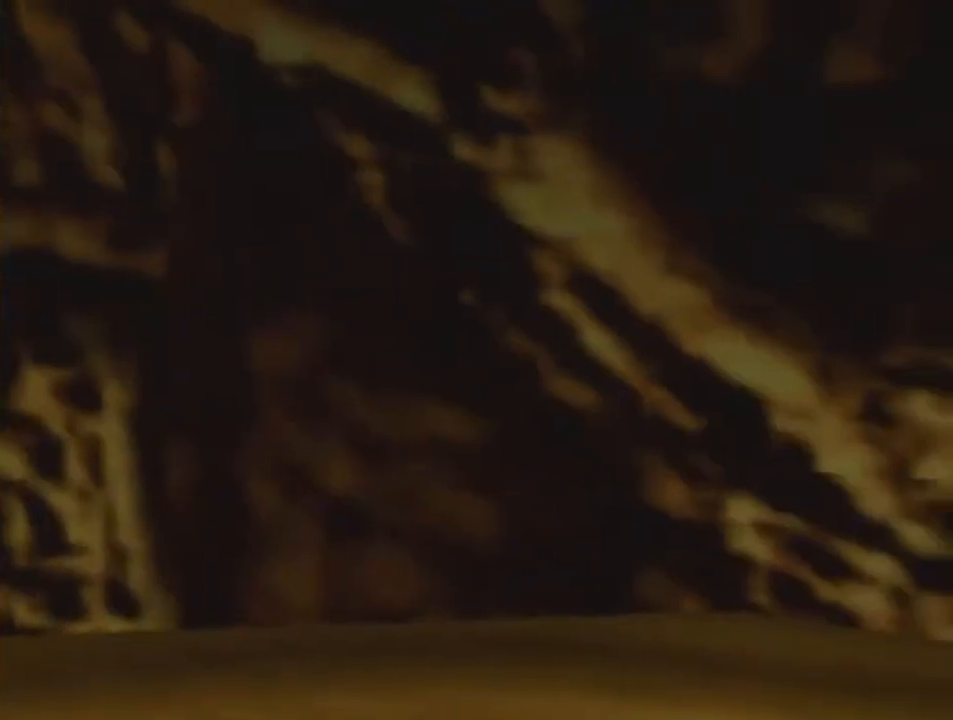
{"buttons": [], "left_stick": "right", "events": []}
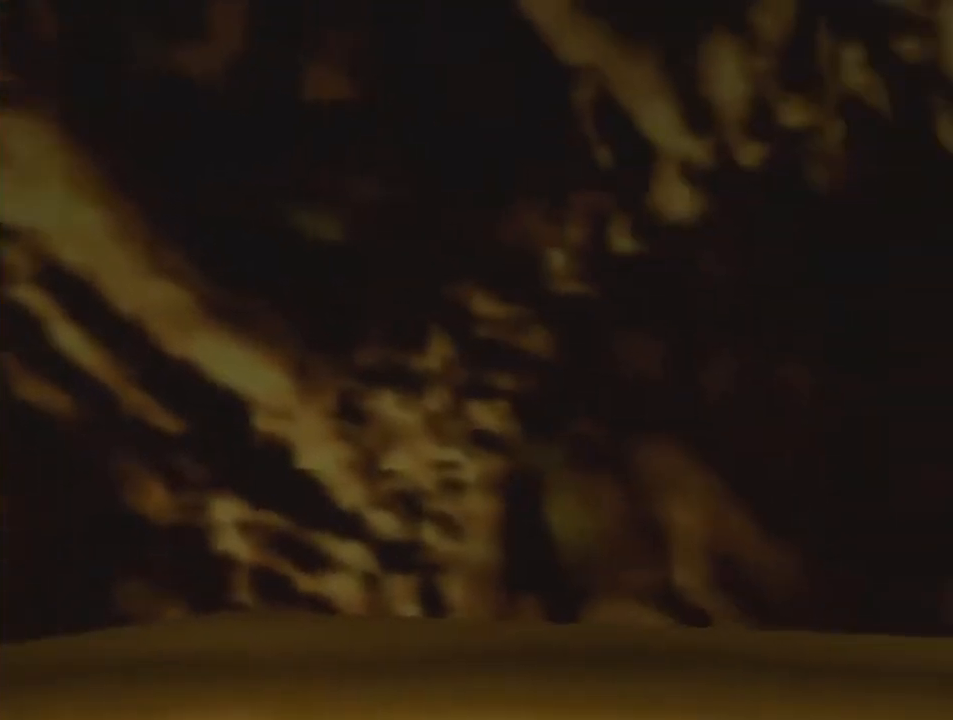
{"buttons": [], "left_stick": "right", "events": []}
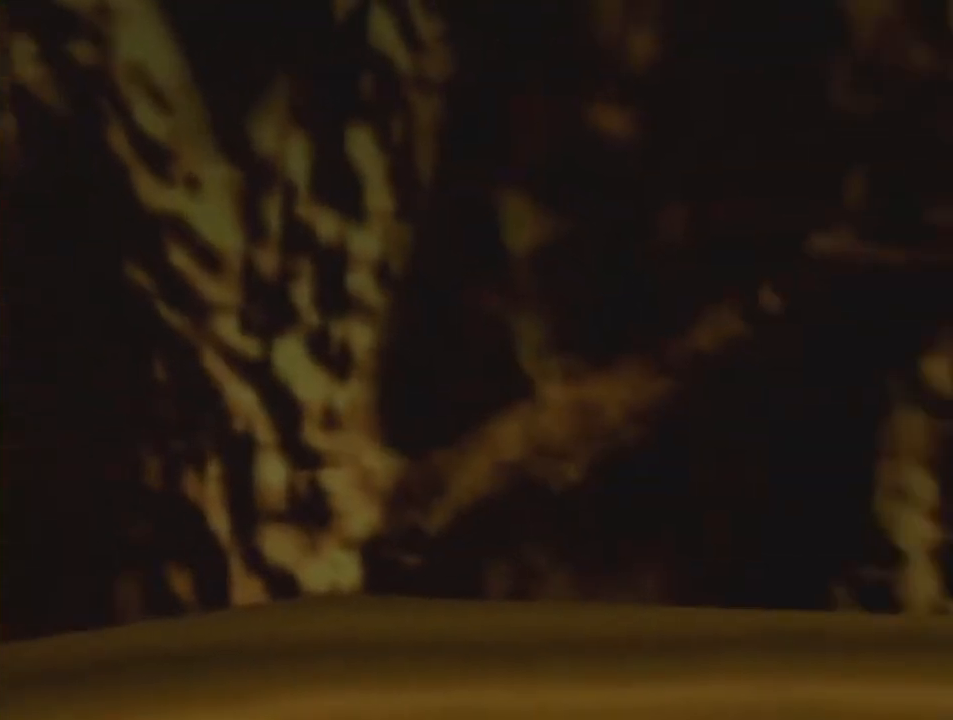
{"buttons": [], "left_stick": "right", "events": [[267, "START", "down"], [367, "START", "up"]]}
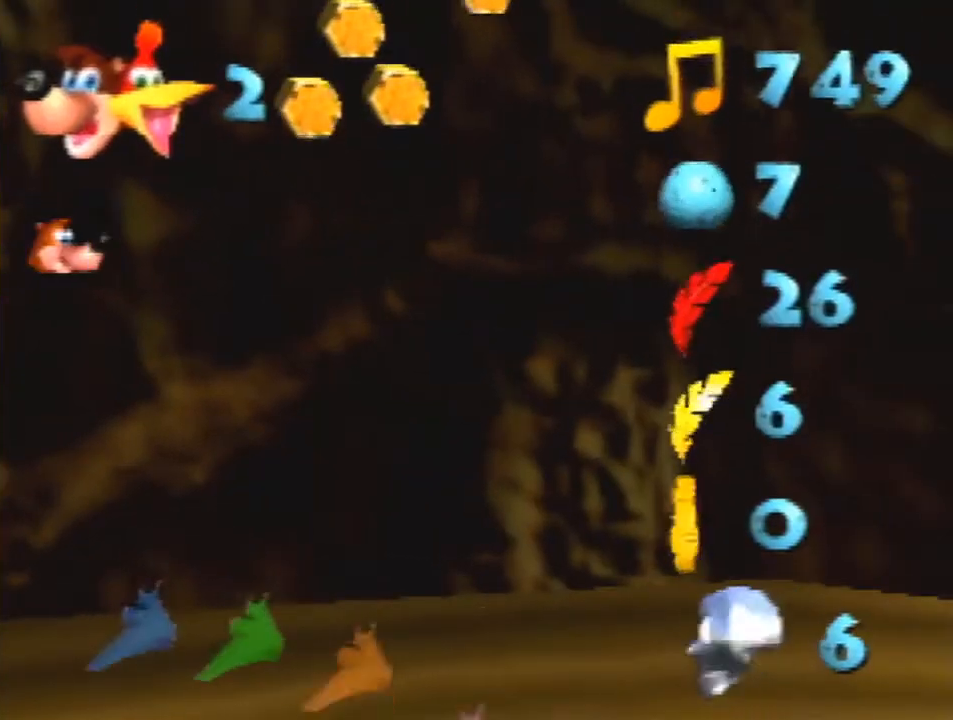
{"buttons": [], "left_stick": "center", "events": [[133, "left_stick", "center"]]}
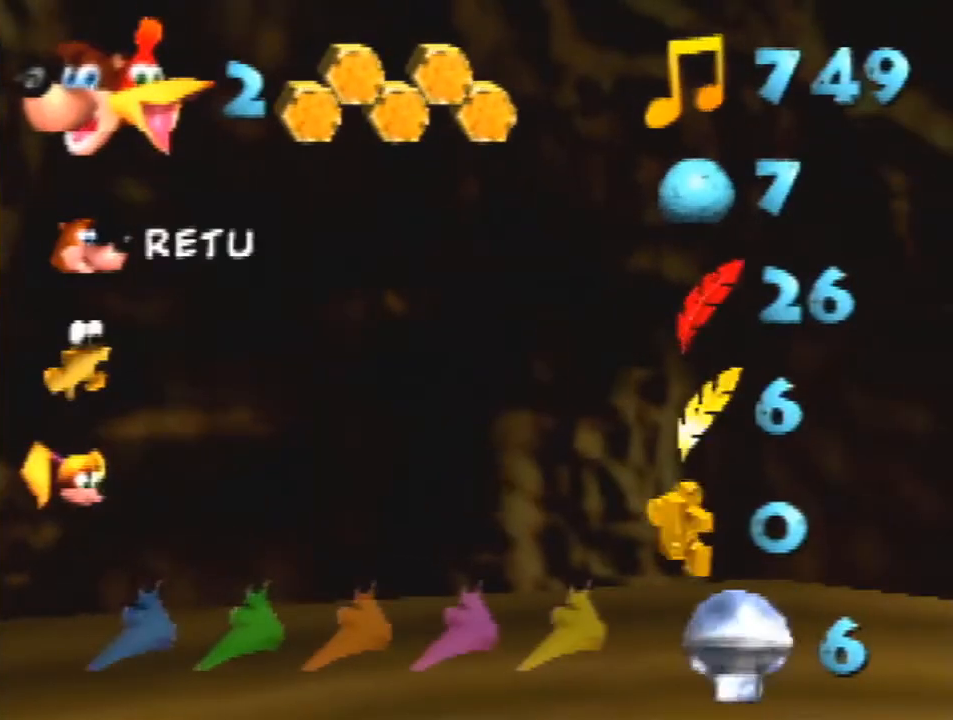
{"buttons": [], "left_stick": "center", "events": []}
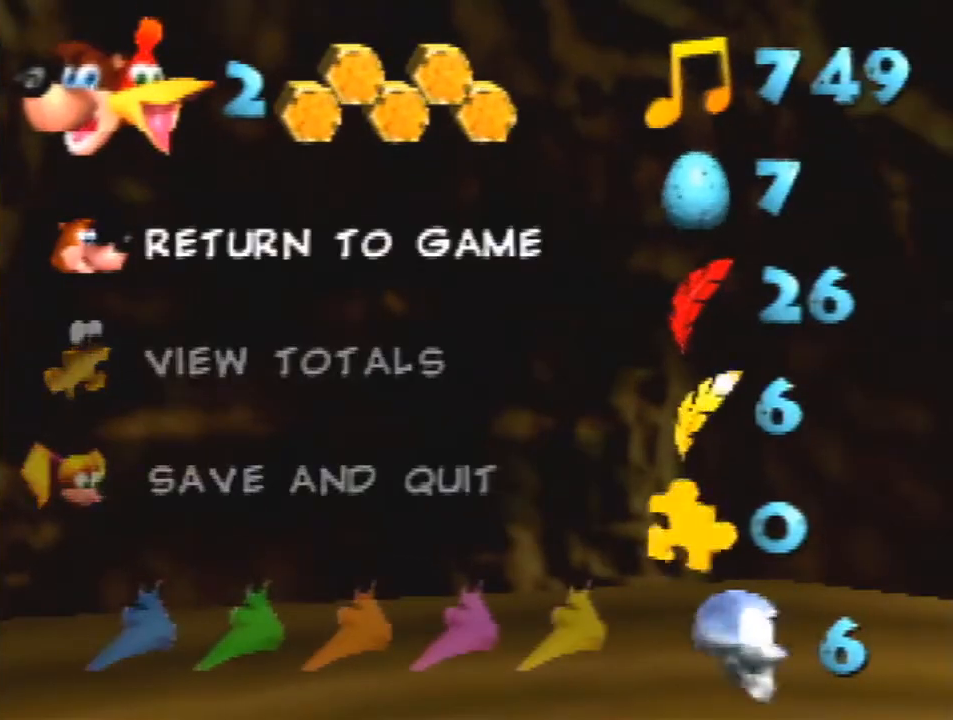
{"buttons": ["START"], "left_stick": "center", "events": [[467, "START", "down"]]}
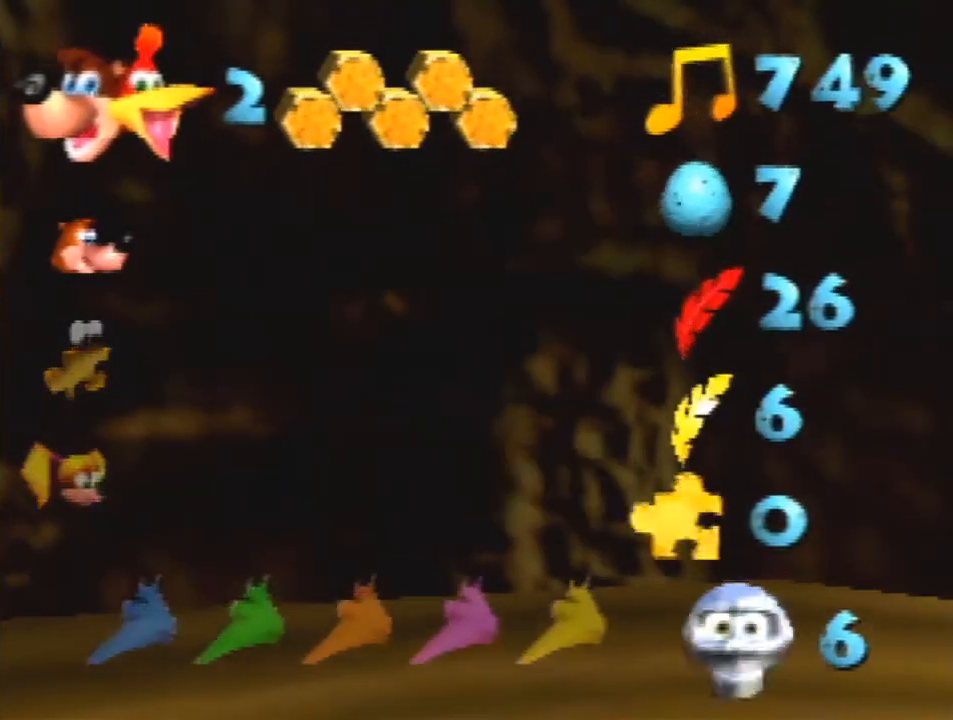
{"buttons": [], "left_stick": "center", "events": [[67, "START", "up"]]}
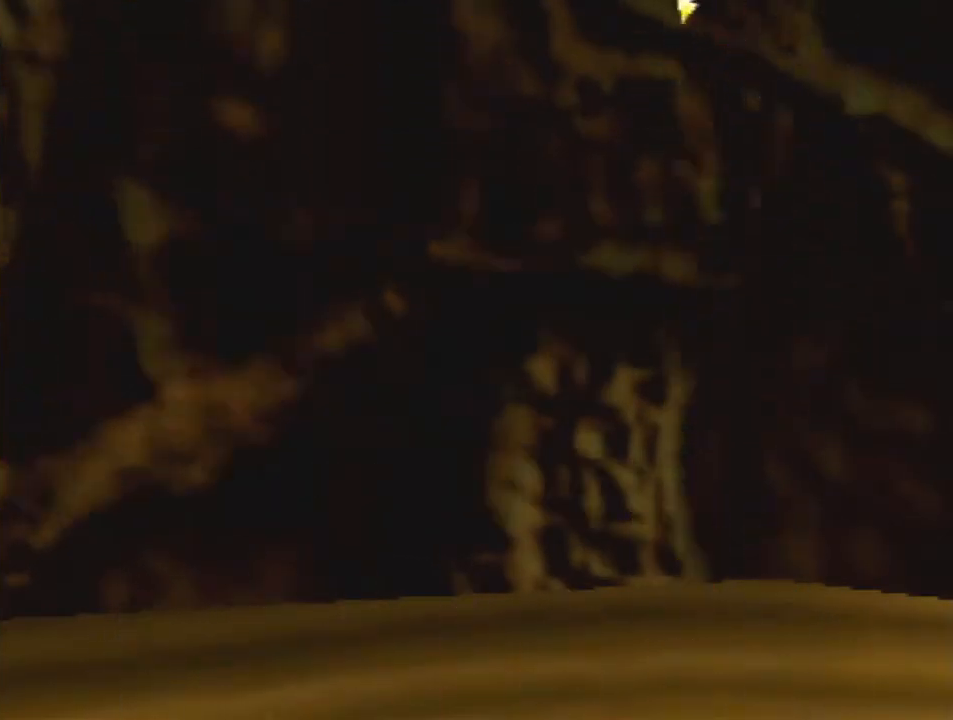
{"buttons": [], "left_stick": "center", "events": [[167, "C_UP", "down"], [267, "C_UP", "up"]]}
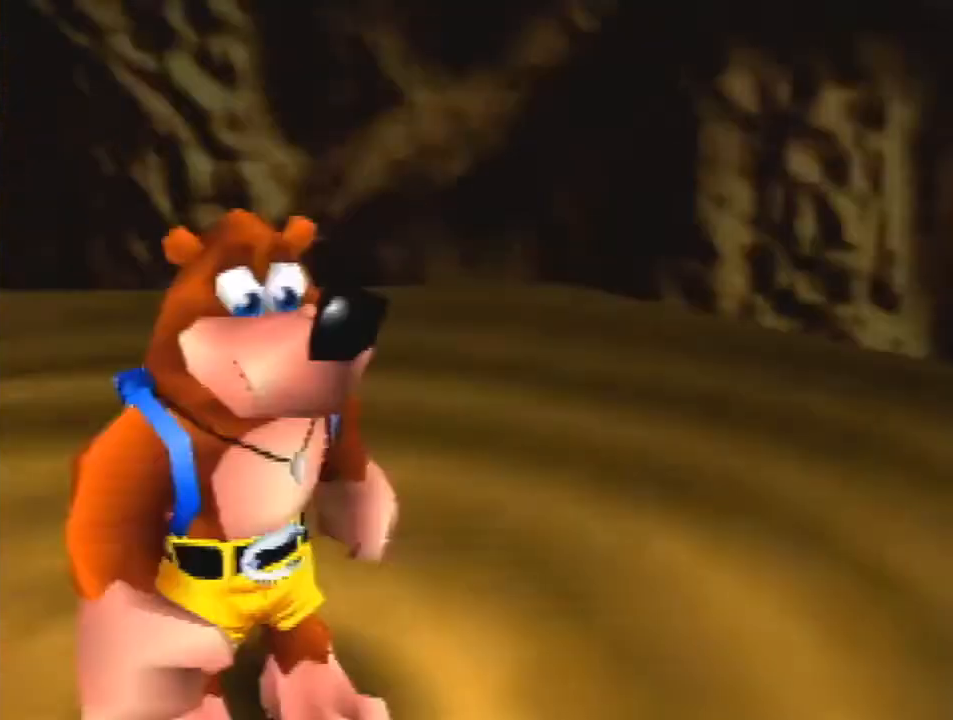
{"buttons": [], "left_stick": "center", "events": []}
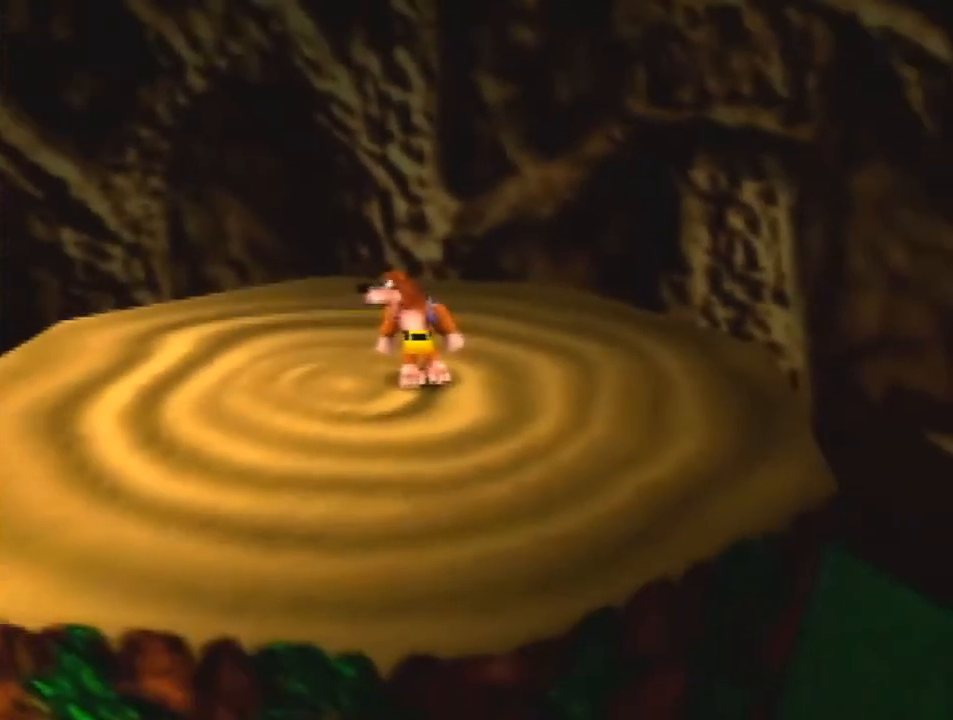
{"buttons": [], "left_stick": "center", "events": []}
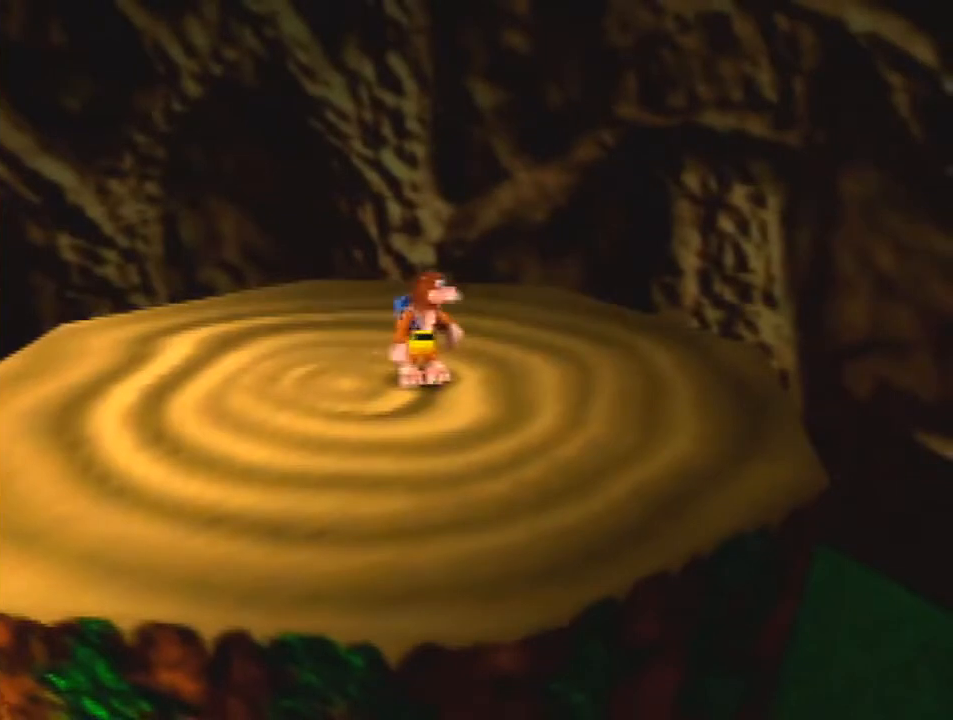
{"buttons": [], "left_stick": "center", "events": [[100, "C_DOWN", "down"], [233, "C_DOWN", "up"]]}
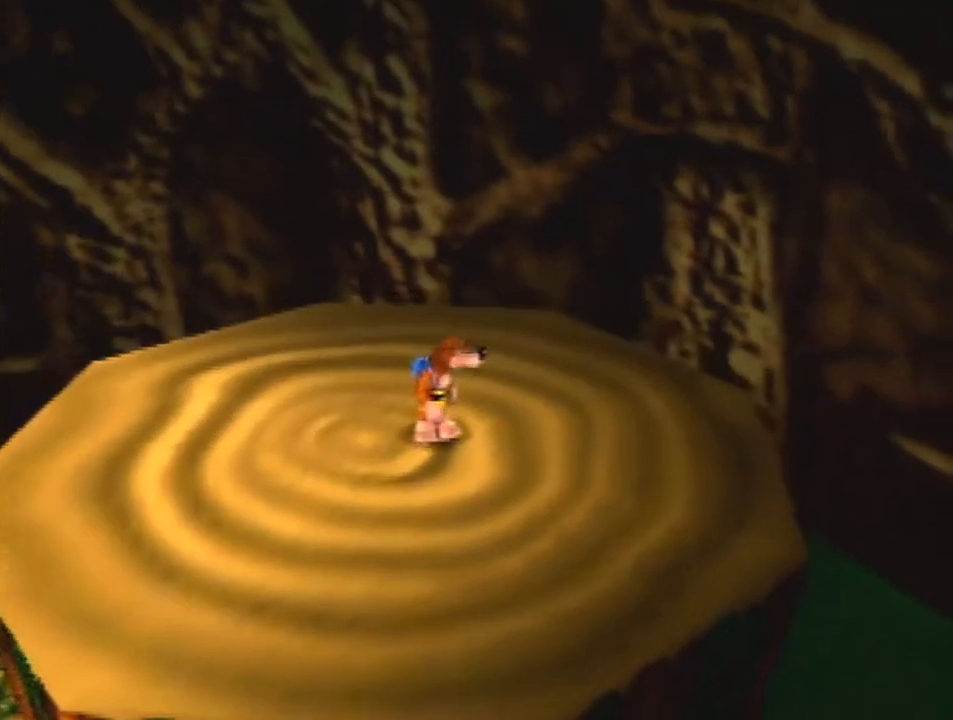
{"buttons": [], "left_stick": "center", "events": [[67, "C_DOWN", "down"], [167, "C_DOWN", "up"]]}
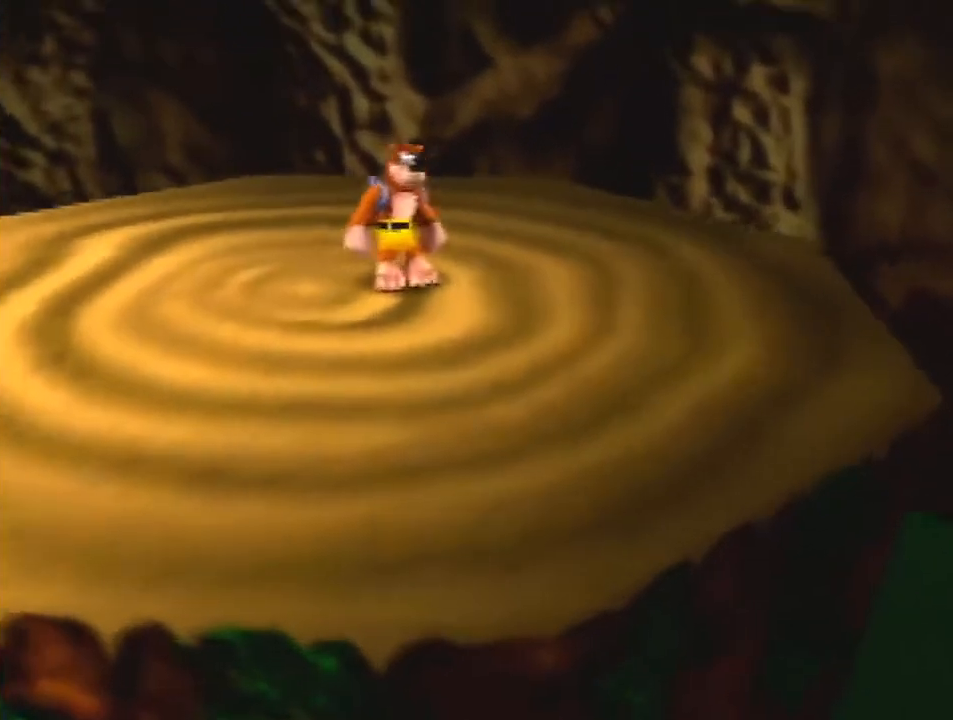
{"buttons": [], "left_stick": "center", "events": [[100, "C_DOWN", "down"], [200, "C_DOWN", "up"]]}
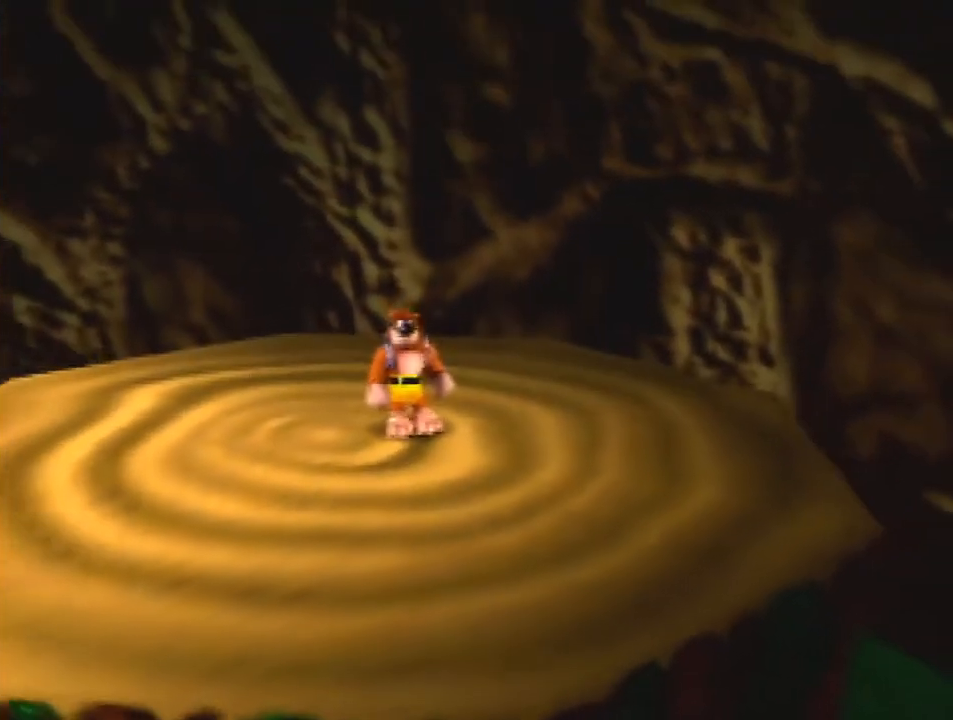
{"buttons": [], "left_stick": "center", "events": []}
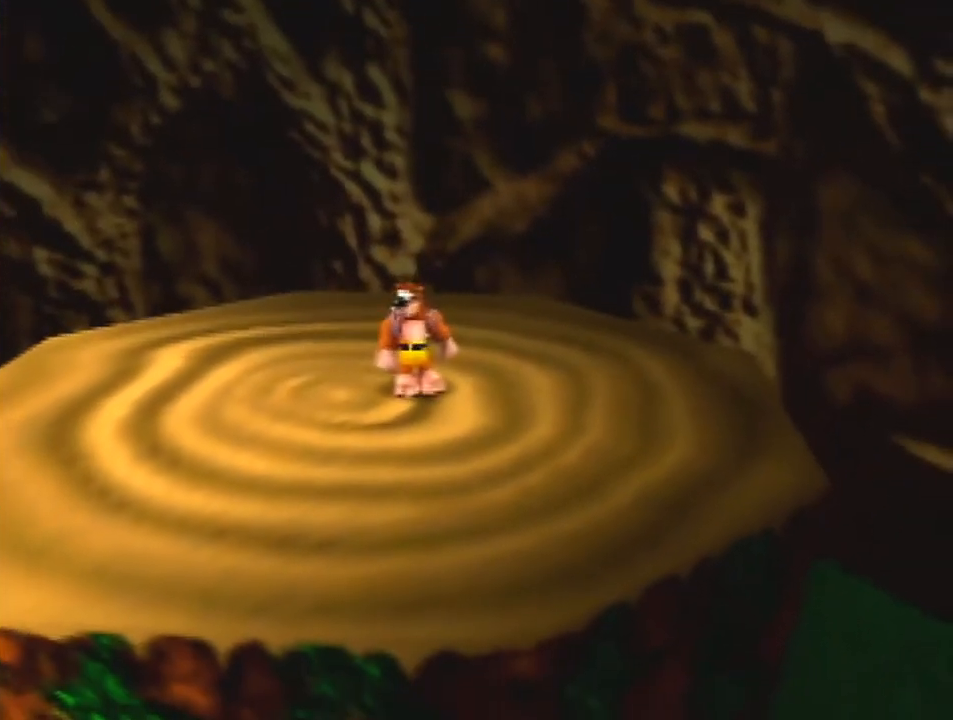
{"buttons": [], "left_stick": "center", "events": []}
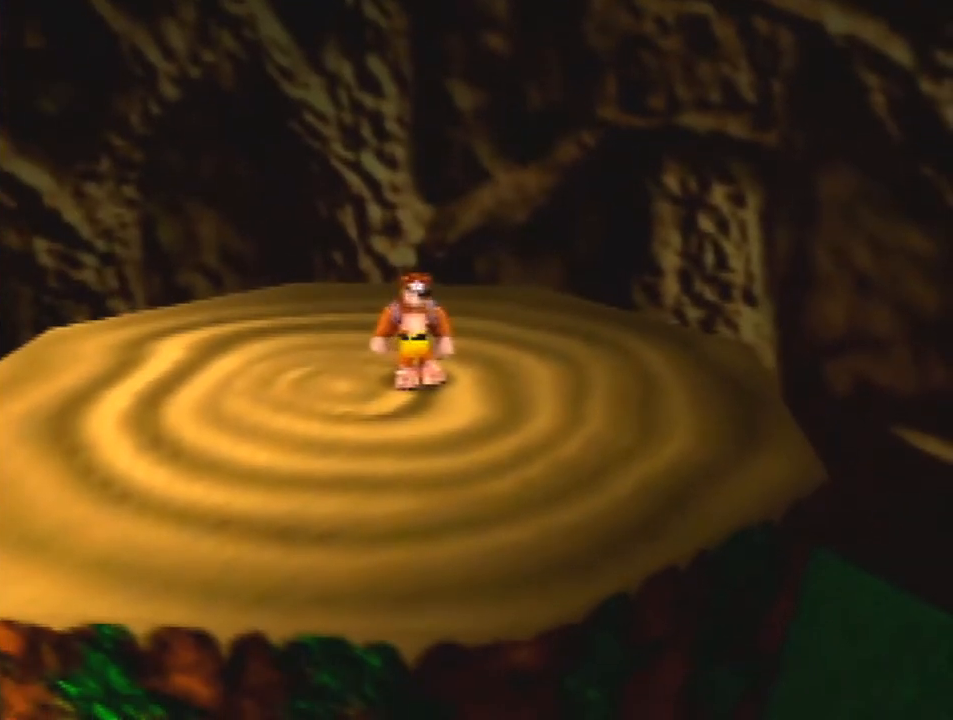
{"buttons": [], "left_stick": "center", "events": []}
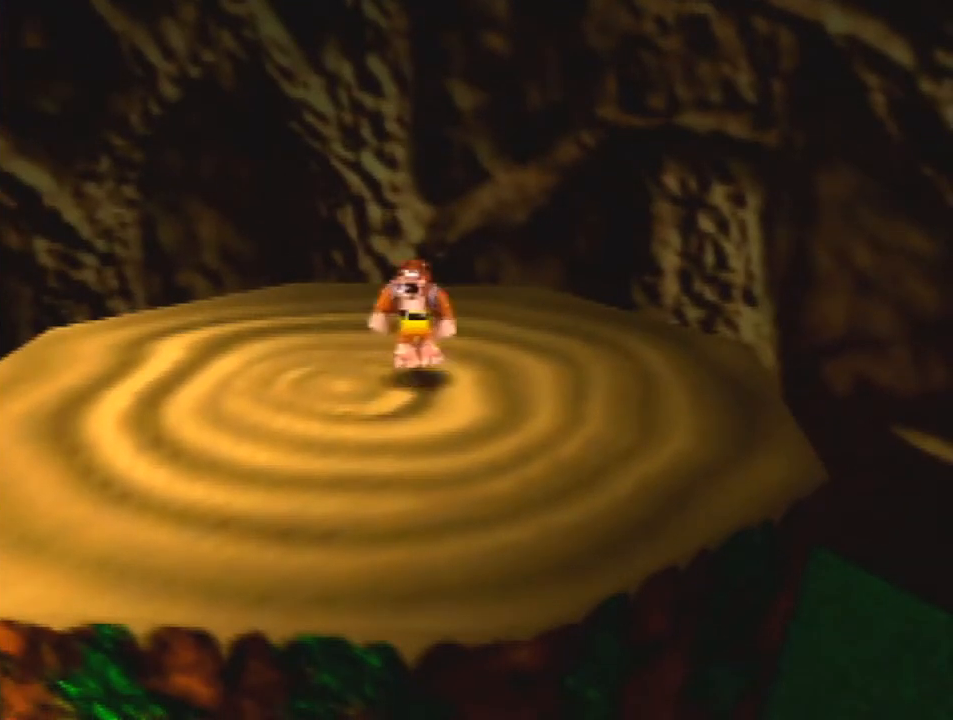
{"buttons": [], "left_stick": "center", "events": [[33, "A", "down"], [67, "A", "up"]]}